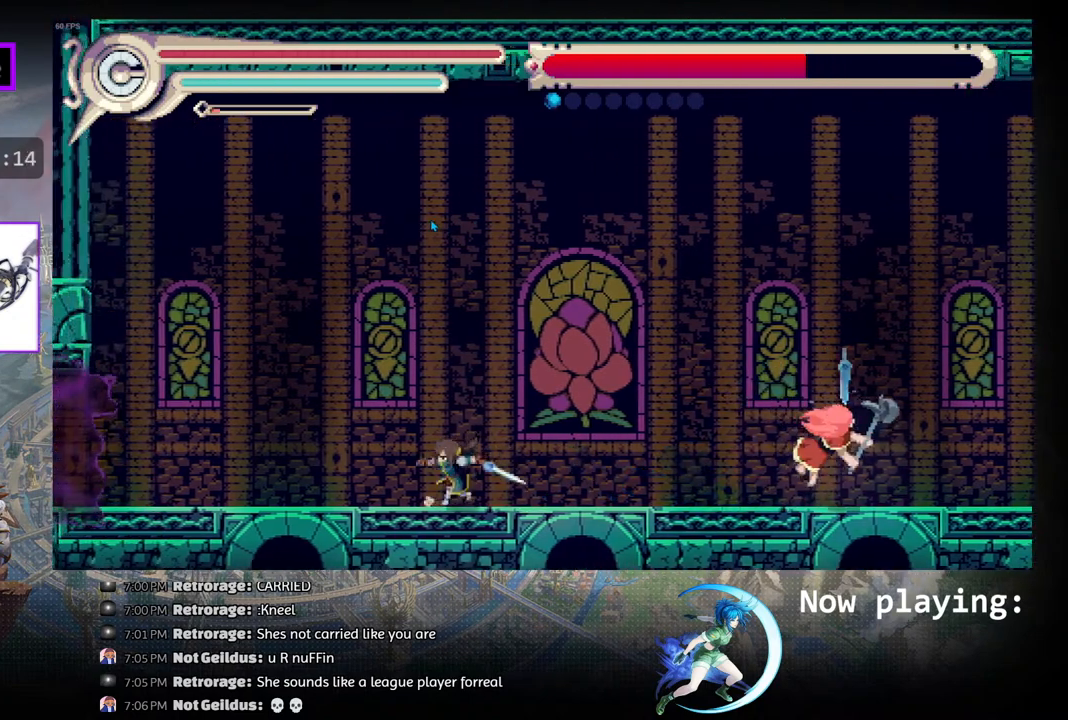
Gameplay with a controller (PlayStation layout); each line is a JSON object with the inputs held at the frame after it. "events" lists button and stick changes between this image and that frame as [ms after this image, input, new state], when the widget could be followed in between. Not read: L2 R2 TOUCHPAD.
{"buttons": ["DPAD_RIGHT"], "left_stick": "center", "right_stick": "center", "events": [[17, "DPAD_RIGHT", "down"]]}
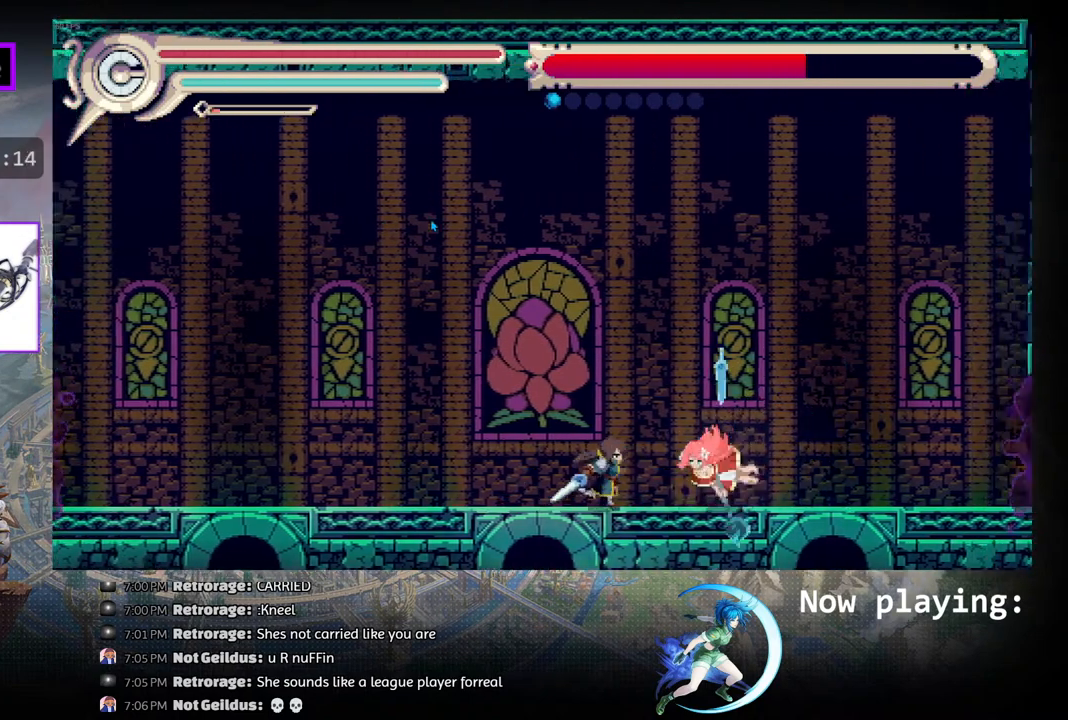
{"buttons": [], "left_stick": "center", "right_stick": "center", "events": [[100, "DPAD_RIGHT", "up"], [217, "L1", "down"], [333, "L1", "up"]]}
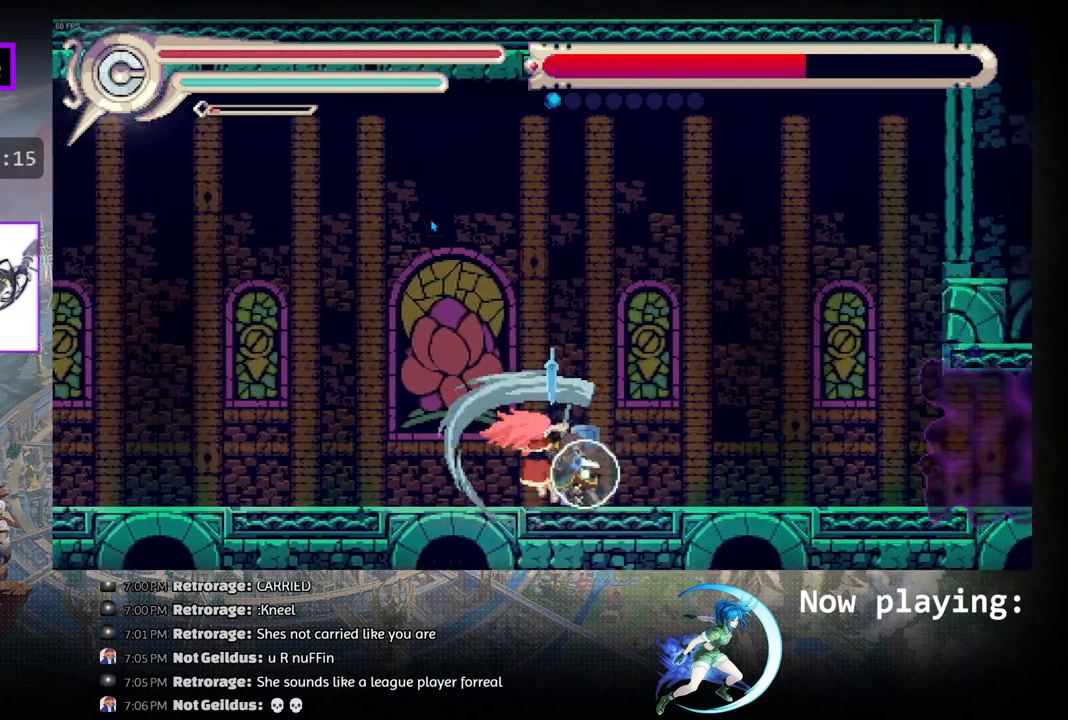
{"buttons": ["DPAD_LEFT"], "left_stick": "center", "right_stick": "center", "events": [[333, "DPAD_LEFT", "down"]]}
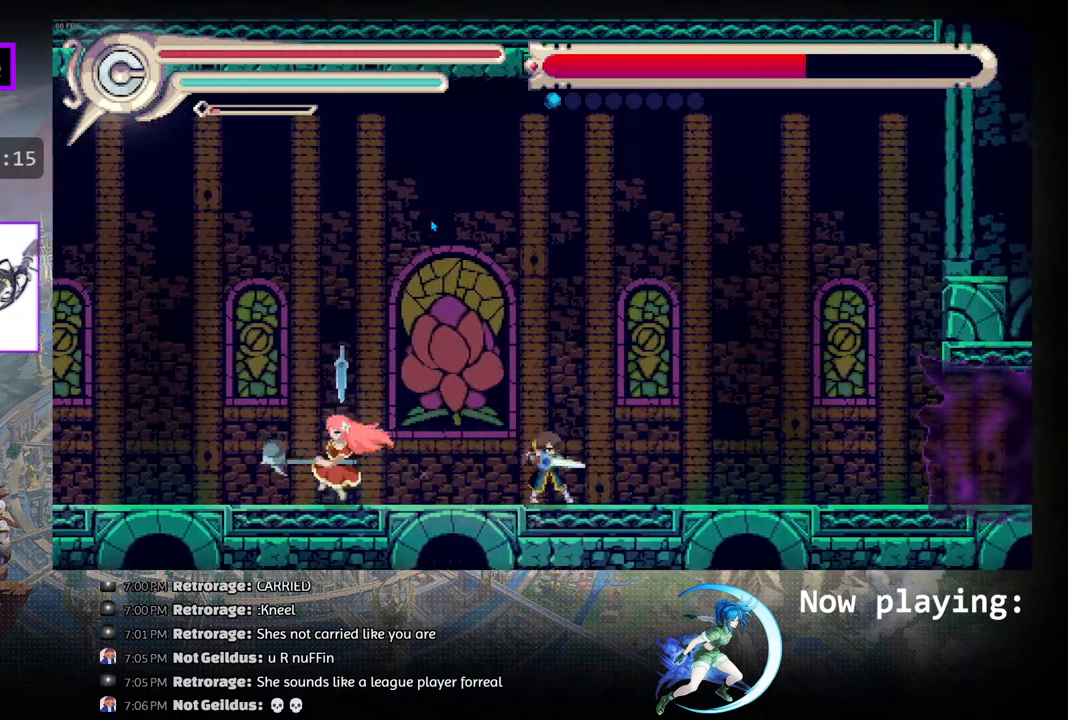
{"buttons": ["CROSS", "DPAD_LEFT"], "left_stick": "center", "right_stick": "center", "events": [[467, "CROSS", "down"]]}
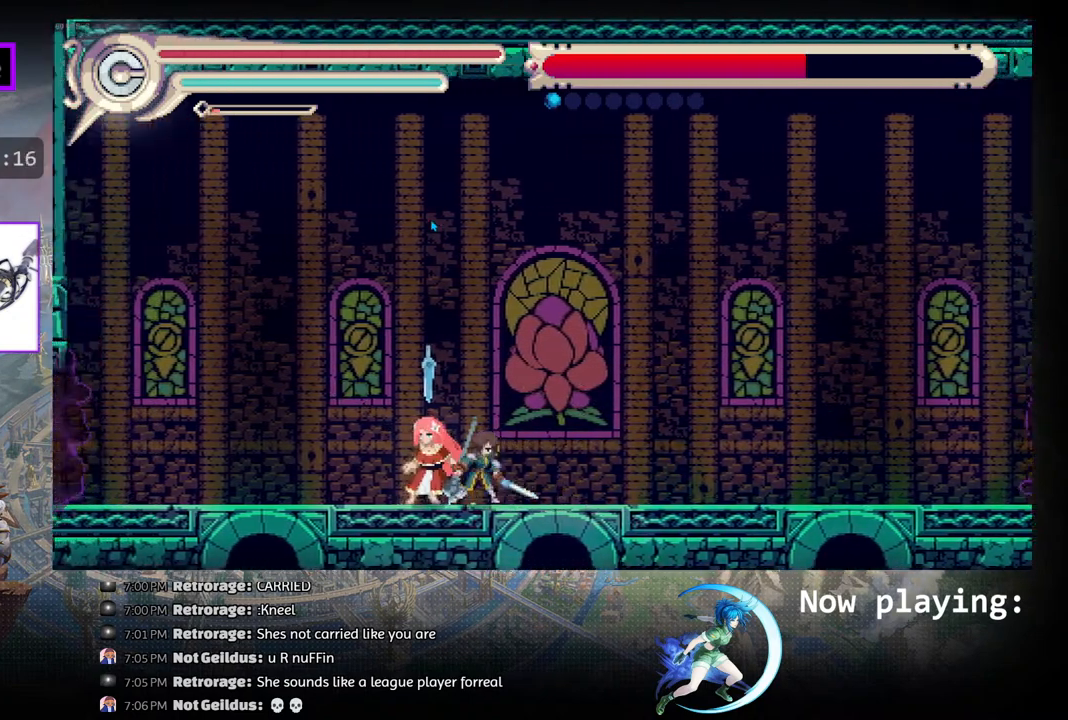
{"buttons": ["CROSS"], "left_stick": "center", "right_stick": "center", "events": [[17, "DPAD_LEFT", "up"], [33, "CROSS", "up"], [83, "CROSS", "down"], [167, "CROSS", "up"], [233, "CROSS", "down"], [317, "CROSS", "up"], [417, "CROSS", "down"]]}
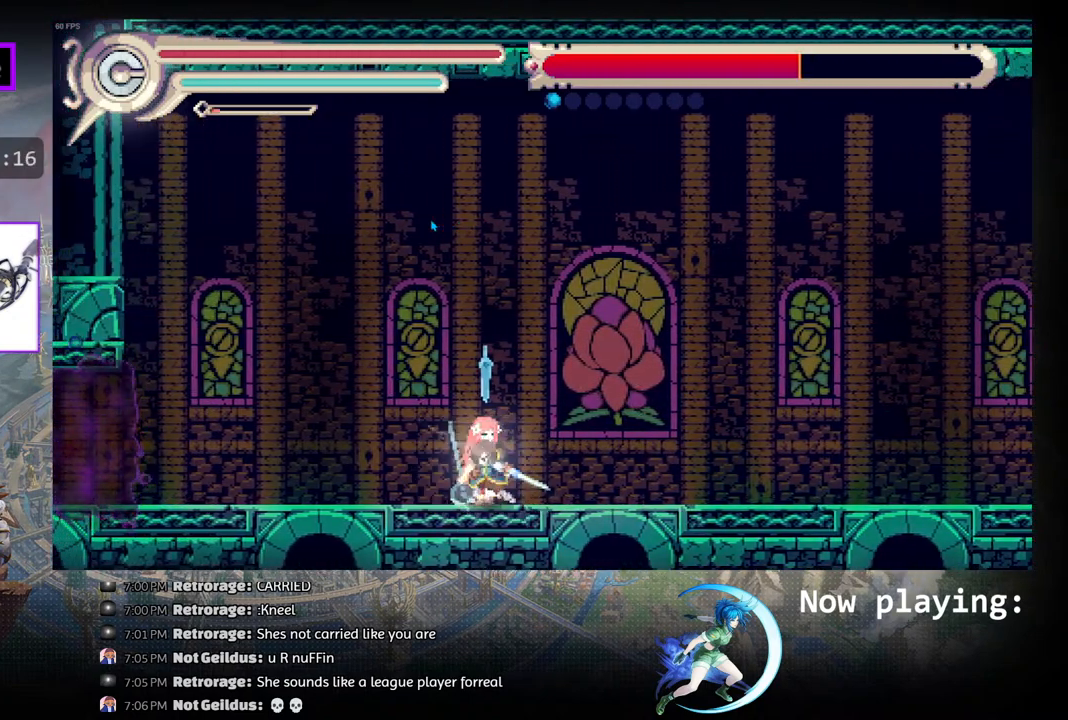
{"buttons": [], "left_stick": "center", "right_stick": "center", "events": [[133, "CROSS", "up"], [200, "CROSS", "down"], [250, "CROSS", "up"], [333, "CROSS", "down"], [433, "CROSS", "up"]]}
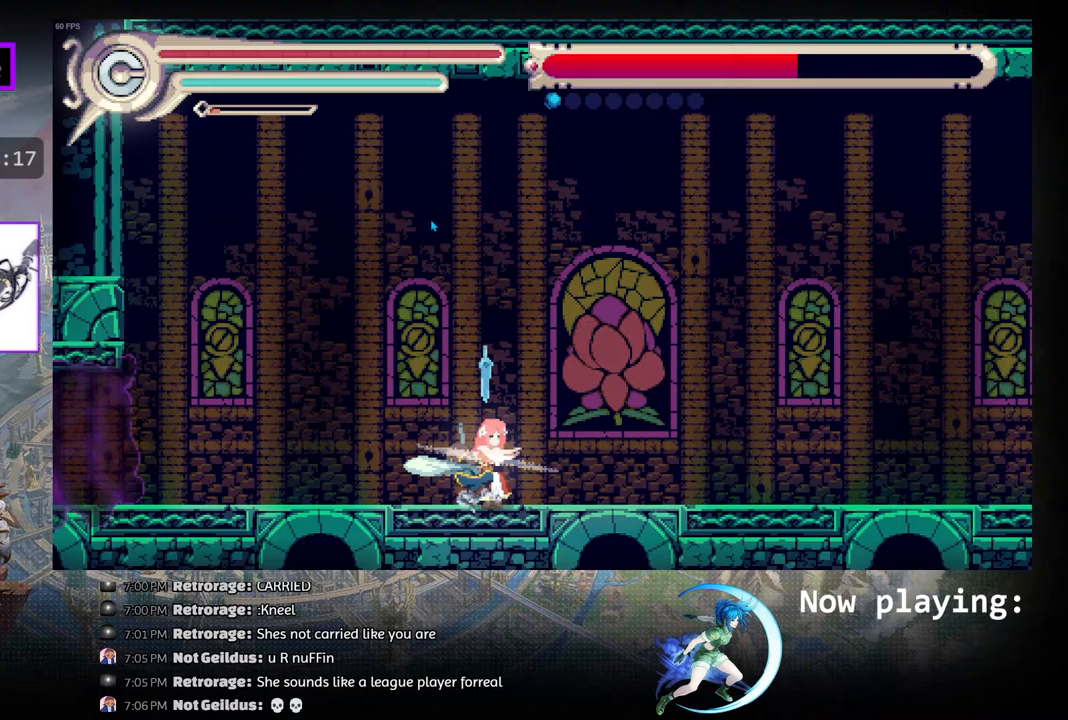
{"buttons": [], "left_stick": "center", "right_stick": "center", "events": [[50, "CROSS", "down"], [100, "CROSS", "up"]]}
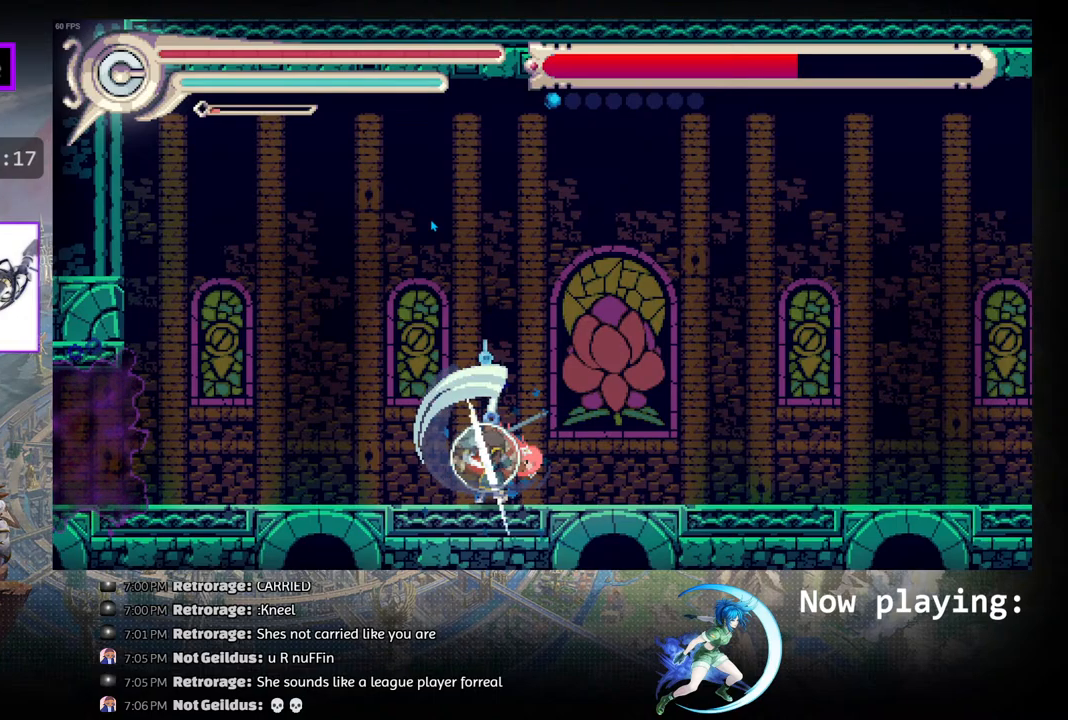
{"buttons": [], "left_stick": "center", "right_stick": "center", "events": [[33, "DPAD_LEFT", "down"], [117, "R1", "down"], [400, "R1", "up"], [467, "DPAD_LEFT", "up"]]}
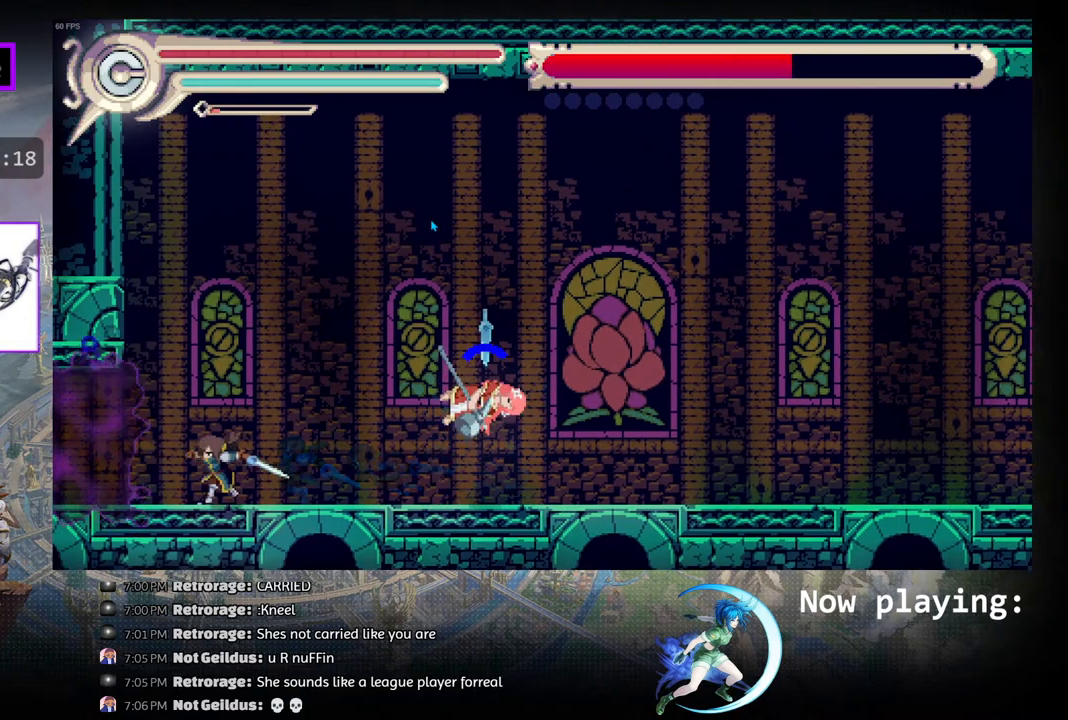
{"buttons": ["DPAD_RIGHT"], "left_stick": "center", "right_stick": "center", "events": [[67, "DPAD_RIGHT", "down"]]}
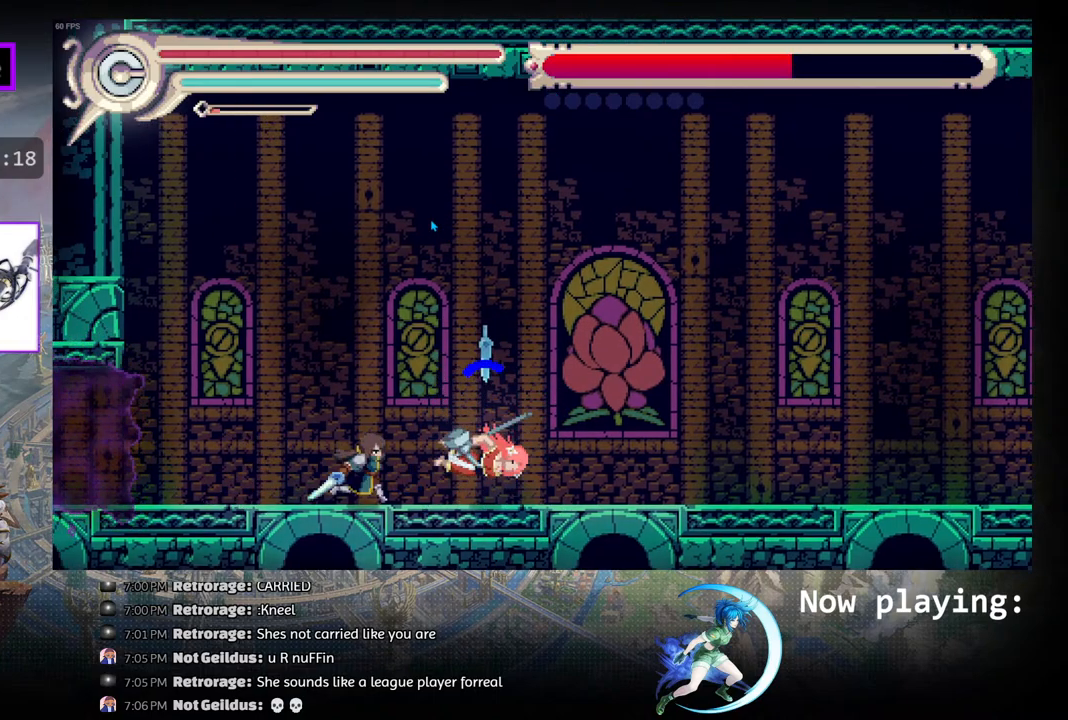
{"buttons": [], "left_stick": "center", "right_stick": "center", "events": [[33, "CROSS", "down"], [100, "CROSS", "up"], [150, "CROSS", "down"], [233, "CROSS", "up"], [300, "CROSS", "down"], [367, "CROSS", "up"], [433, "CROSS", "down"], [500, "CROSS", "up"], [500, "DPAD_RIGHT", "up"]]}
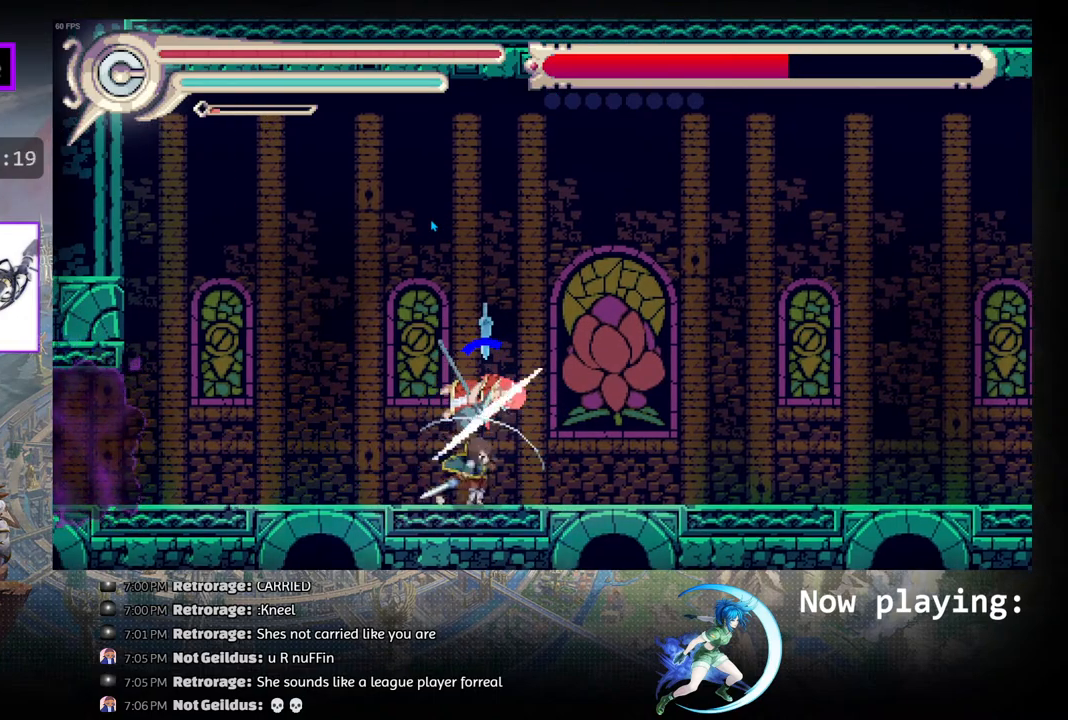
{"buttons": ["TRIANGLE", "DPAD_DOWN"], "left_stick": "center", "right_stick": "center", "events": [[467, "DPAD_DOWN", "down"], [500, "TRIANGLE", "down"]]}
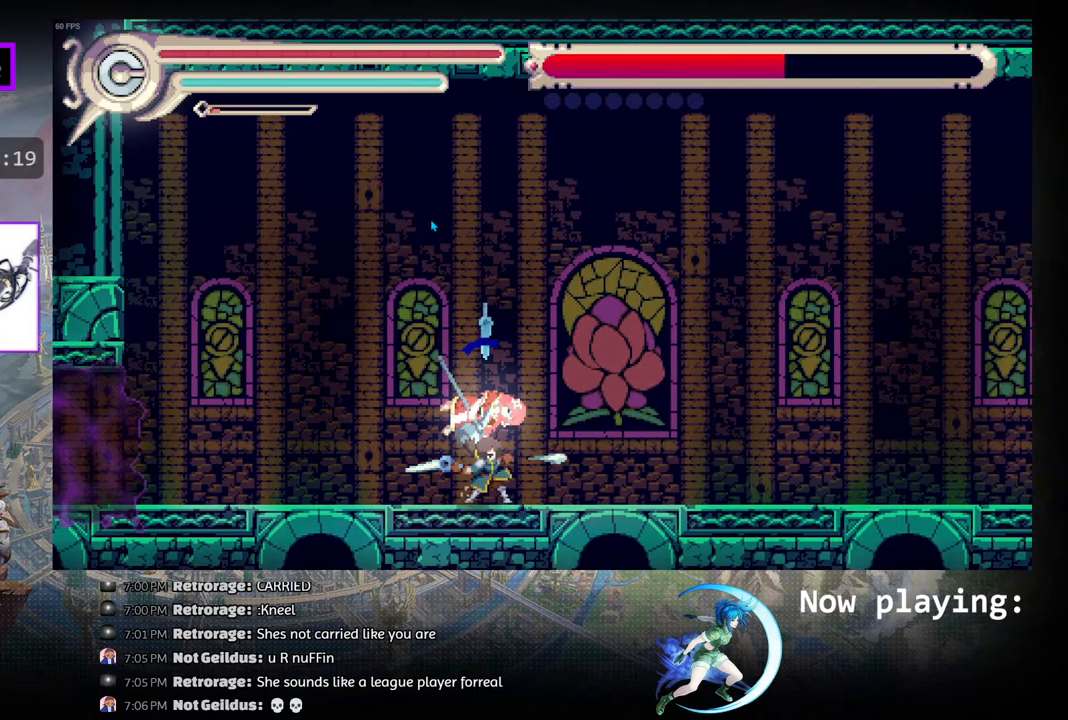
{"buttons": [], "left_stick": "center", "right_stick": "center", "events": [[117, "DPAD_DOWN", "up"], [133, "TRIANGLE", "up"]]}
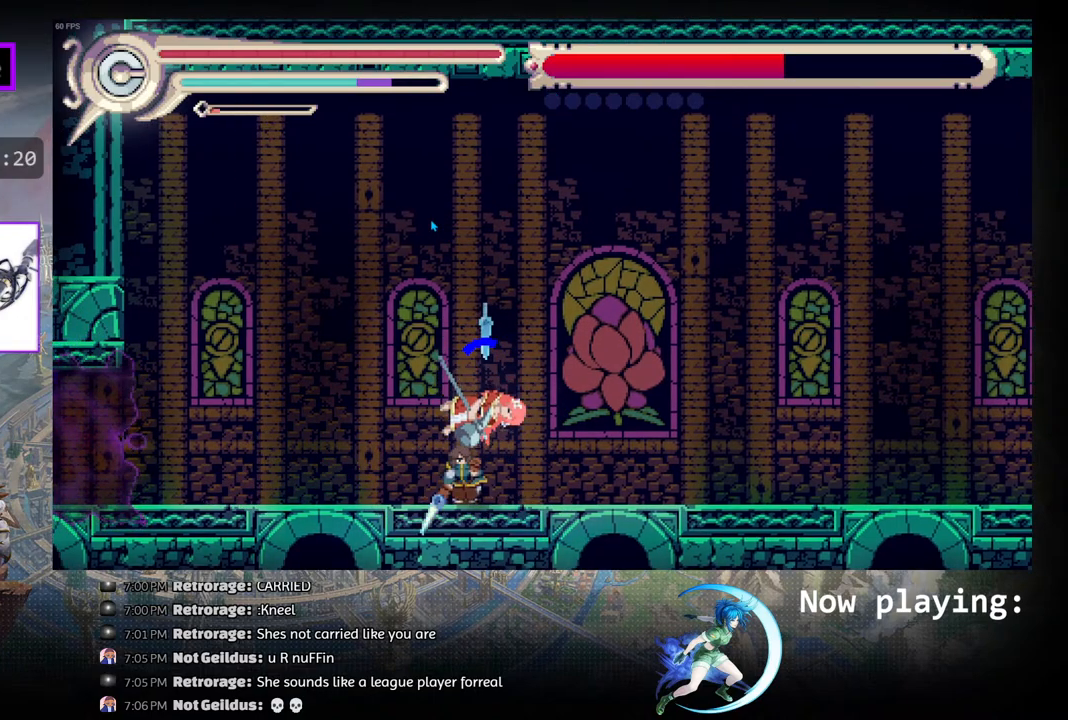
{"buttons": [], "left_stick": "center", "right_stick": "center", "events": []}
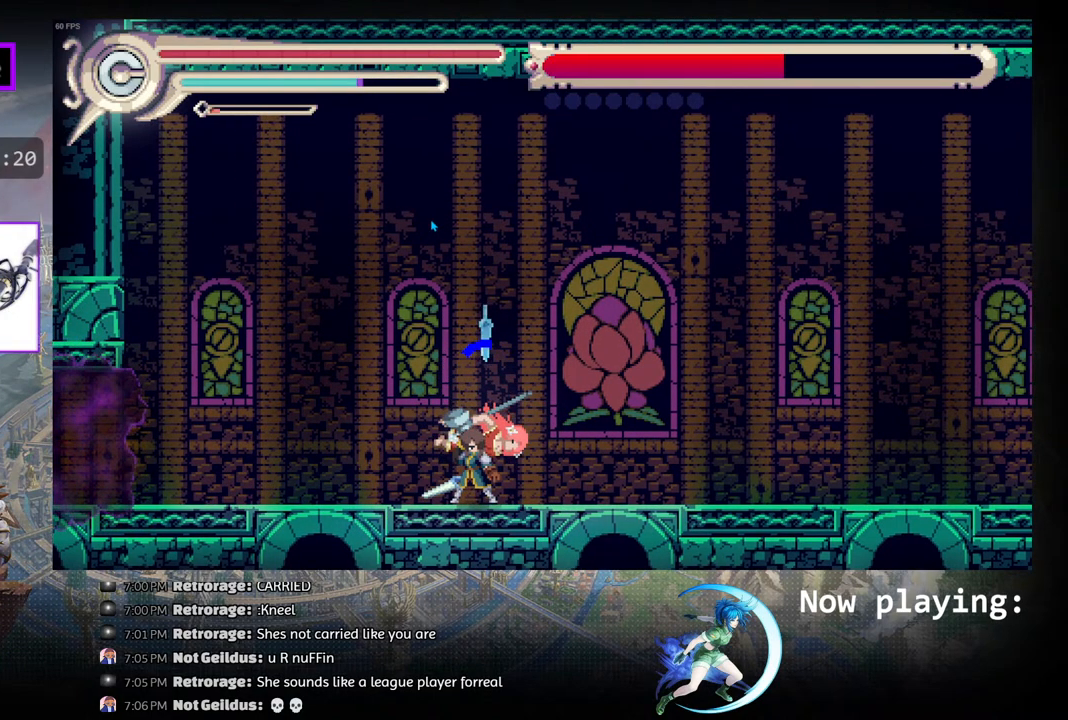
{"buttons": [], "left_stick": "center", "right_stick": "center", "events": [[150, "DPAD_DOWN", "down"], [200, "TRIANGLE", "down"], [317, "DPAD_DOWN", "up"], [333, "TRIANGLE", "up"]]}
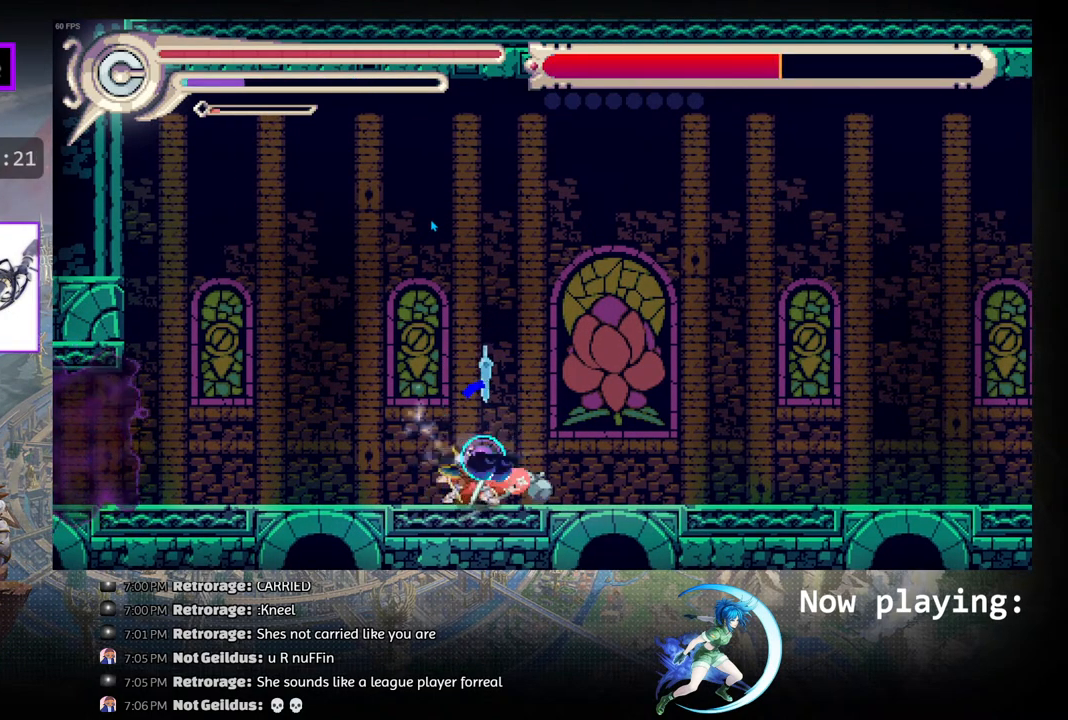
{"buttons": ["CROSS"], "left_stick": "center", "right_stick": "center", "events": [[83, "CROSS", "down"], [100, "CROSS", "up"], [183, "CROSS", "down"], [250, "CROSS", "up"], [317, "CROSS", "down"], [383, "CROSS", "up"], [450, "CROSS", "down"]]}
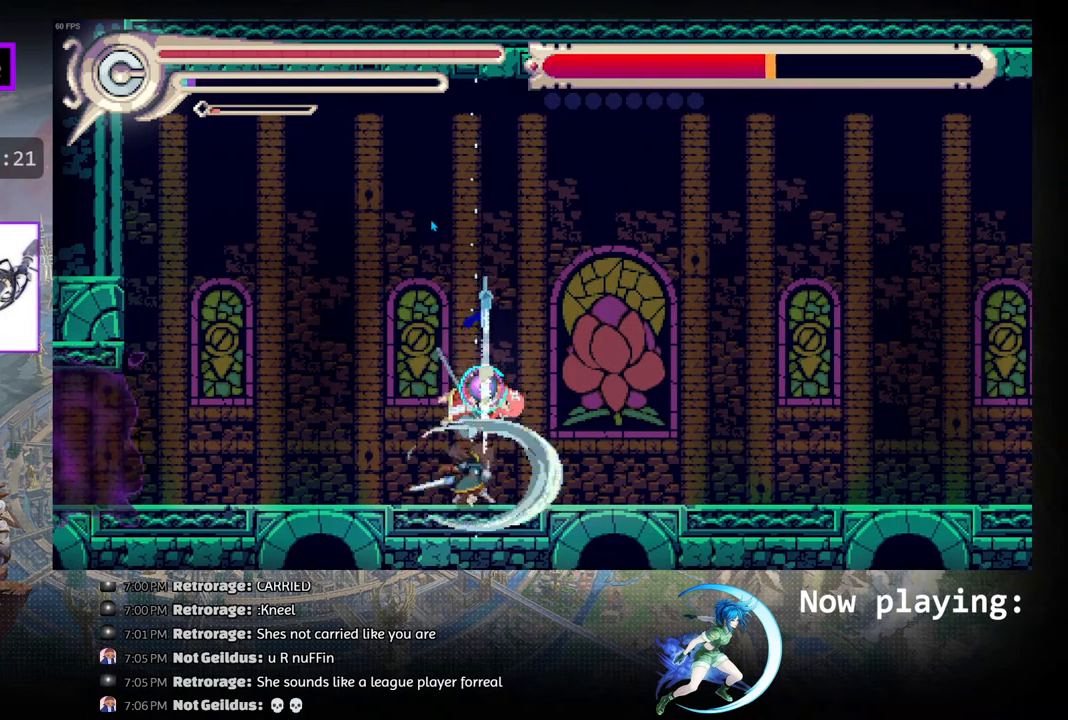
{"buttons": [], "left_stick": "center", "right_stick": "center", "events": [[33, "CROSS", "up"], [100, "CROSS", "down"], [200, "CROSS", "up"], [283, "CROSS", "down"], [350, "CROSS", "up"], [417, "CROSS", "down"], [483, "CROSS", "up"]]}
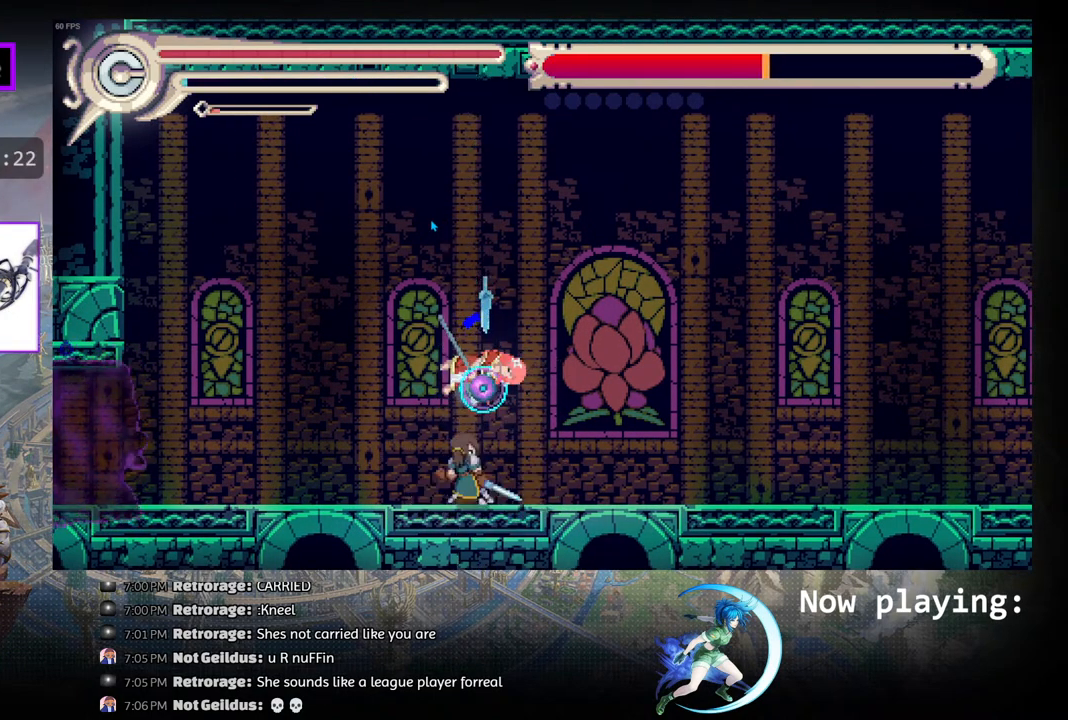
{"buttons": ["TRIANGLE", "DPAD_RIGHT"], "left_stick": "center", "right_stick": "center", "events": [[117, "DPAD_UP", "down"], [283, "DPAD_UP", "up"], [367, "DPAD_RIGHT", "down"], [417, "TRIANGLE", "down"]]}
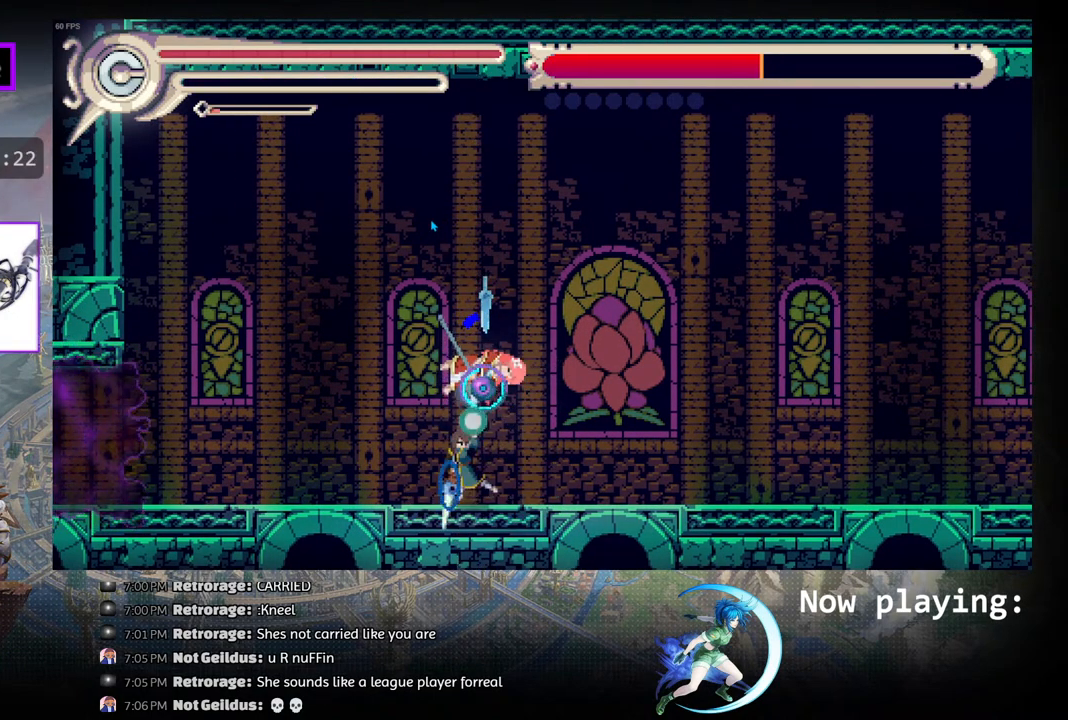
{"buttons": [], "left_stick": "center", "right_stick": "center", "events": [[50, "TRIANGLE", "up"], [67, "DPAD_RIGHT", "up"], [433, "CROSS", "down"], [483, "CROSS", "up"]]}
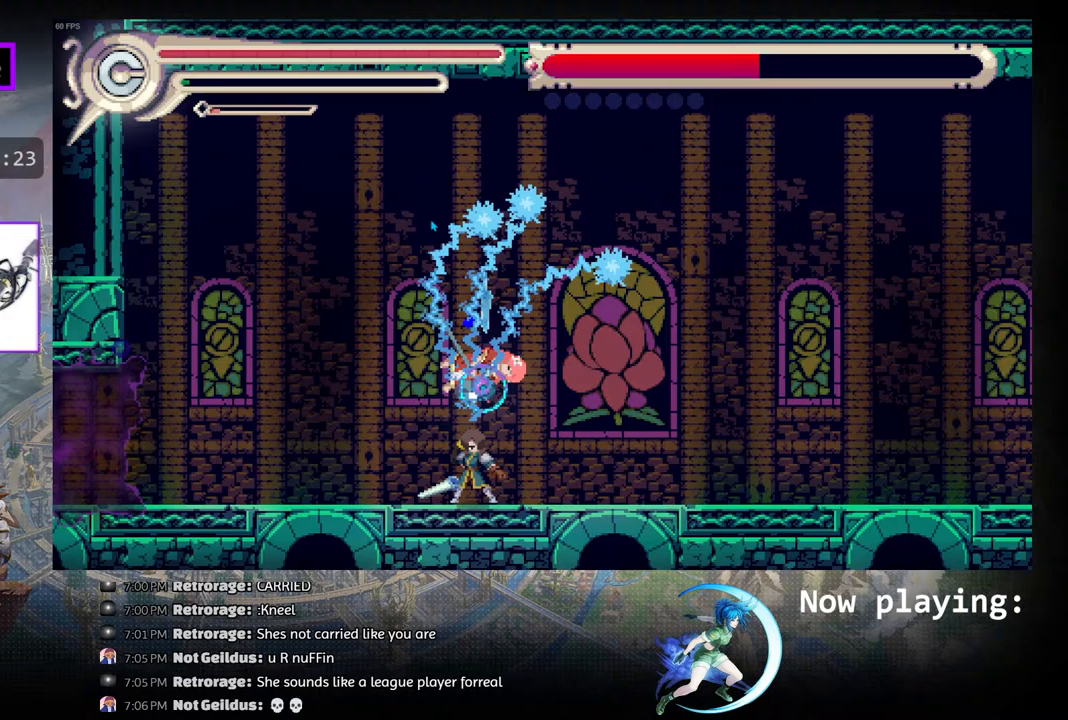
{"buttons": [], "left_stick": "center", "right_stick": "center", "events": [[50, "CROSS", "down"], [150, "CROSS", "up"], [233, "CROSS", "down"], [333, "CROSS", "up"], [383, "CROSS", "down"], [467, "CROSS", "up"]]}
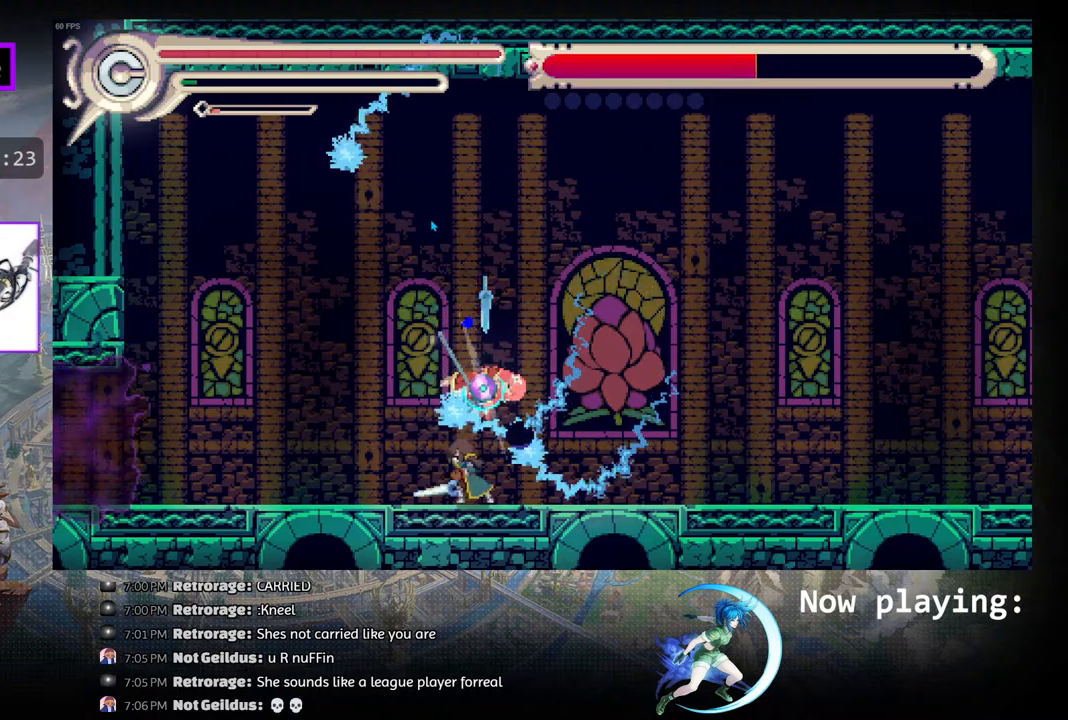
{"buttons": [], "left_stick": "center", "right_stick": "center", "events": [[17, "CROSS", "down"], [133, "CROSS", "up"], [183, "CROSS", "down"], [283, "CROSS", "up"], [350, "CROSS", "down"], [433, "CROSS", "up"]]}
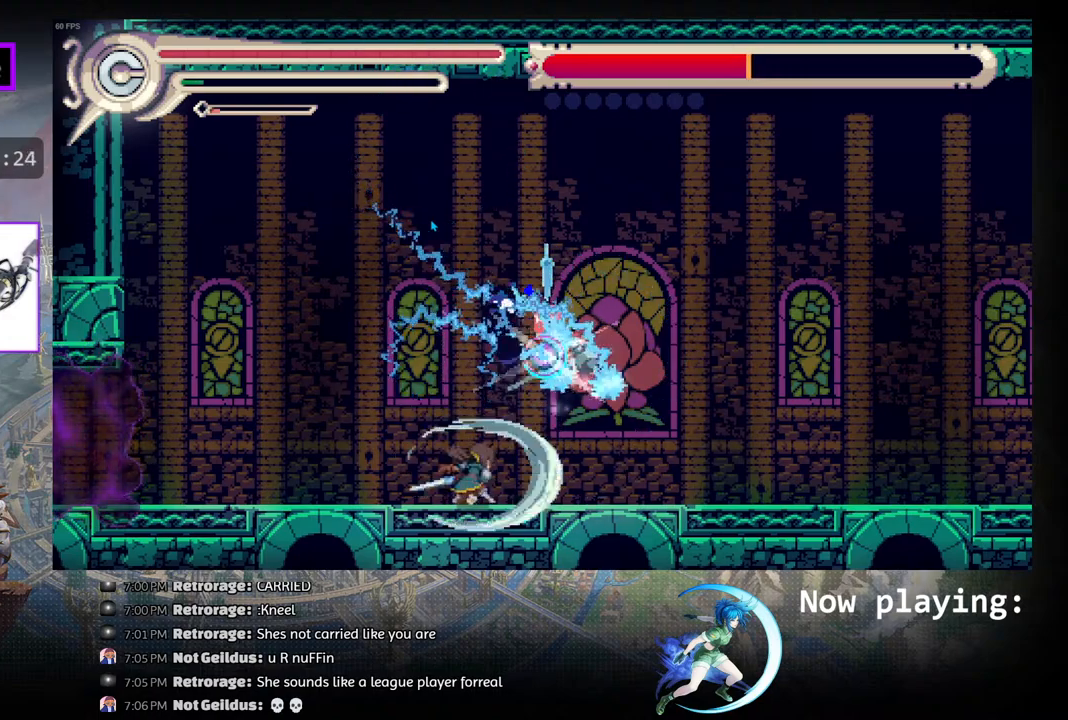
{"buttons": [], "left_stick": "center", "right_stick": "center", "events": [[67, "DPAD_RIGHT", "down"], [433, "DPAD_RIGHT", "up"]]}
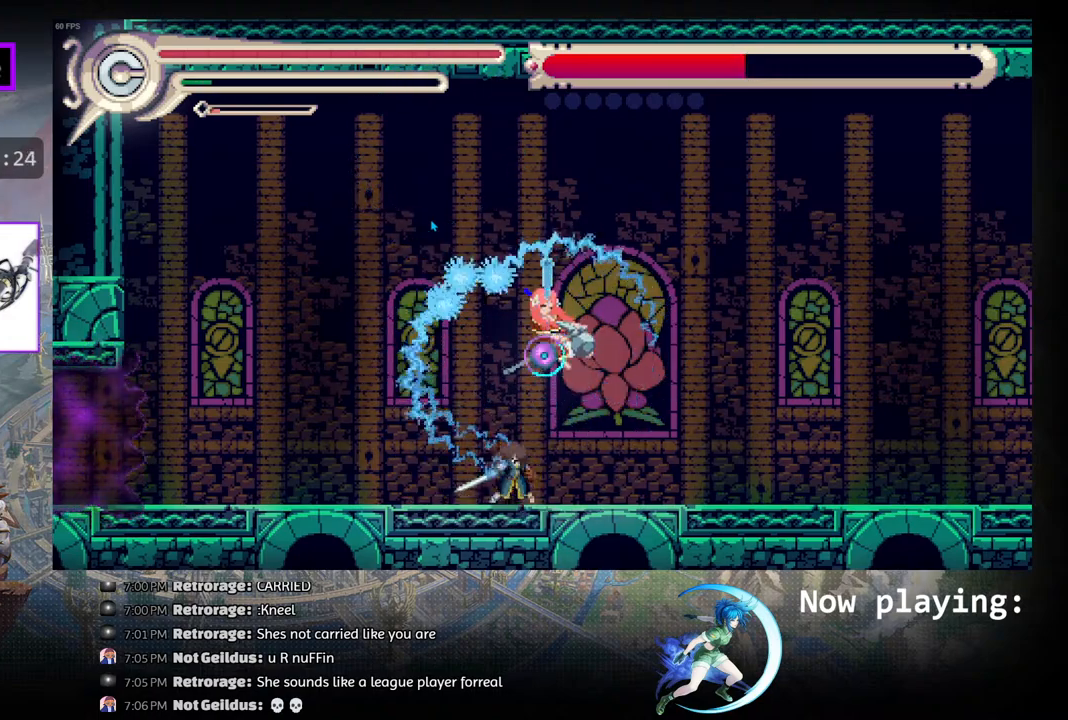
{"buttons": [], "left_stick": "center", "right_stick": "center", "events": [[200, "DPAD_RIGHT", "down"], [283, "CROSS", "down"], [383, "CROSS", "up"], [400, "DPAD_RIGHT", "up"]]}
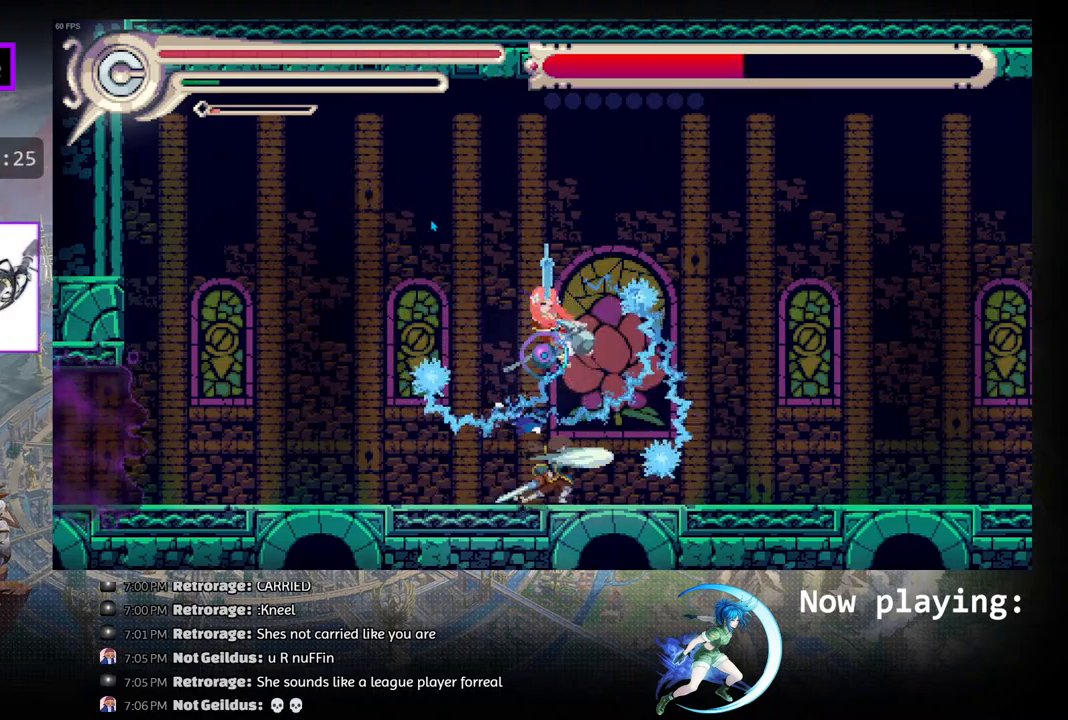
{"buttons": ["DPAD_RIGHT"], "left_stick": "center", "right_stick": "center", "events": [[167, "CIRCLE", "down"], [183, "DPAD_RIGHT", "down"], [217, "DPAD_UP", "down"], [233, "DPAD_RIGHT", "up"], [250, "CIRCLE", "up"], [317, "CROSS", "down"], [417, "CROSS", "up"], [417, "DPAD_RIGHT", "down"], [417, "DPAD_UP", "up"]]}
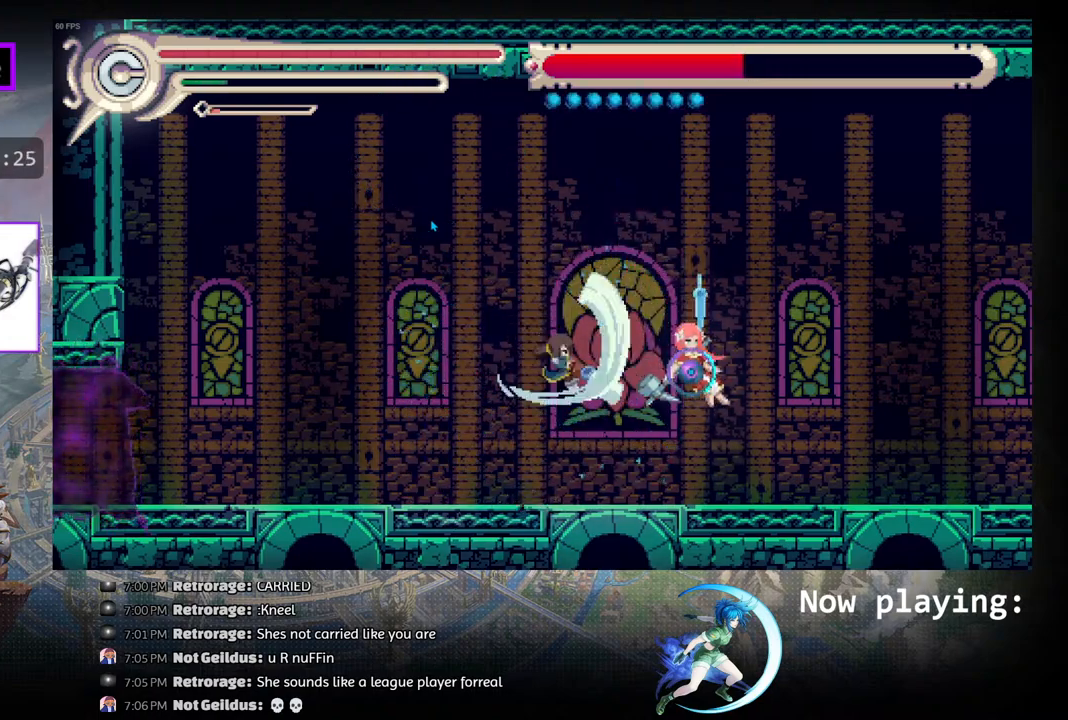
{"buttons": ["DPAD_RIGHT"], "left_stick": "center", "right_stick": "center", "events": []}
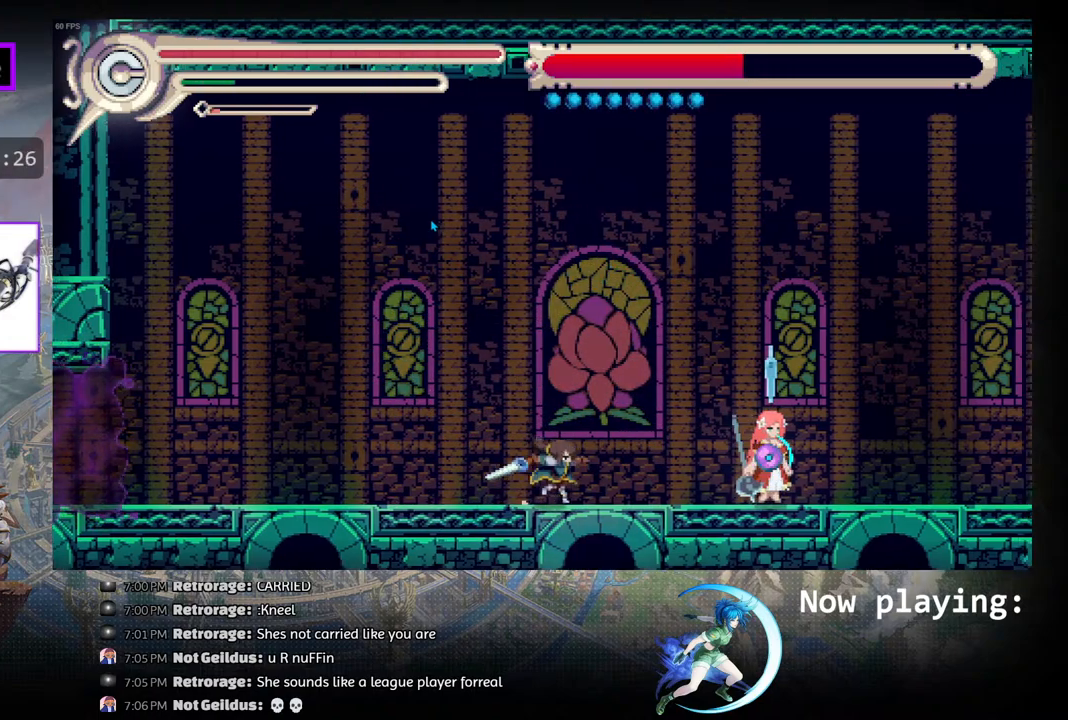
{"buttons": [], "left_stick": "center", "right_stick": "center", "events": [[283, "CROSS", "down"], [367, "CROSS", "up"], [483, "DPAD_RIGHT", "up"]]}
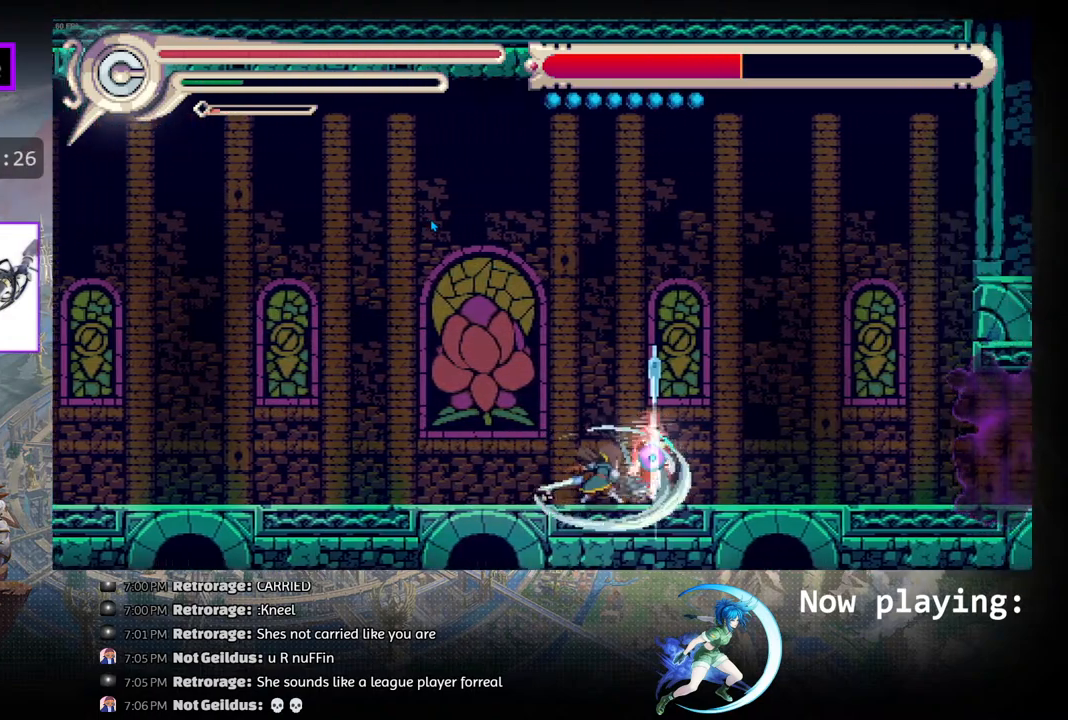
{"buttons": [], "left_stick": "center", "right_stick": "center", "events": [[33, "CROSS", "down"], [150, "CROSS", "up"], [217, "CROSS", "down"], [317, "CROSS", "up"], [383, "CROSS", "down"], [483, "CROSS", "up"]]}
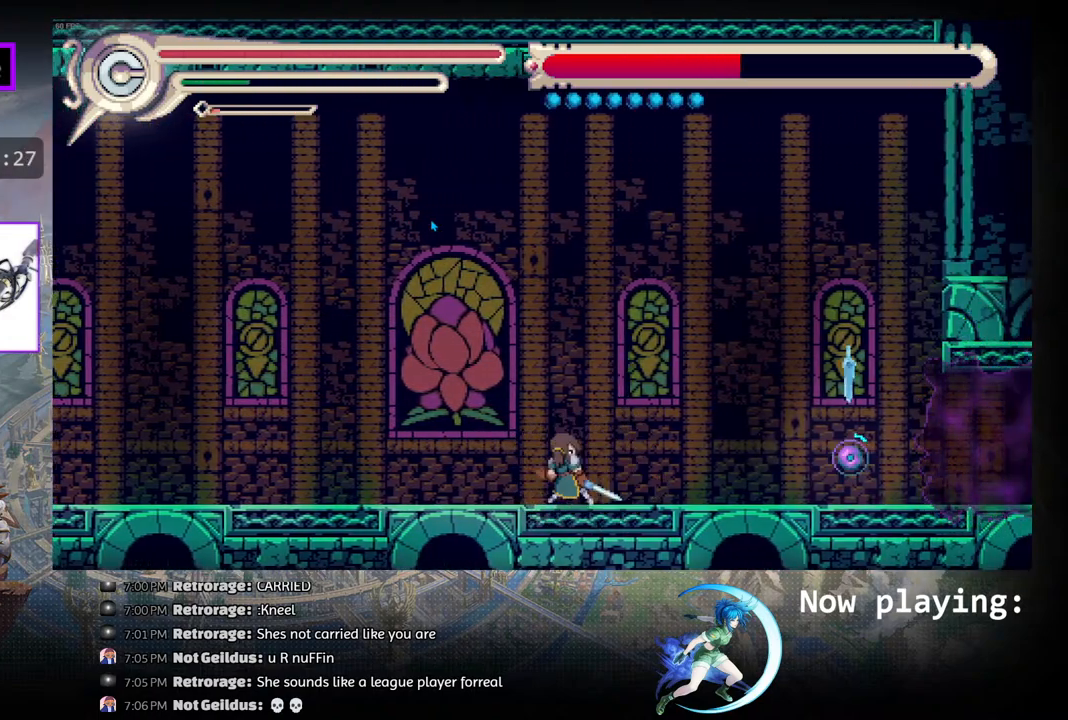
{"buttons": [], "left_stick": "center", "right_stick": "center", "events": [[200, "DPAD_RIGHT", "down"], [383, "SQUARE", "down"], [500, "DPAD_RIGHT", "up"], [500, "SQUARE", "up"]]}
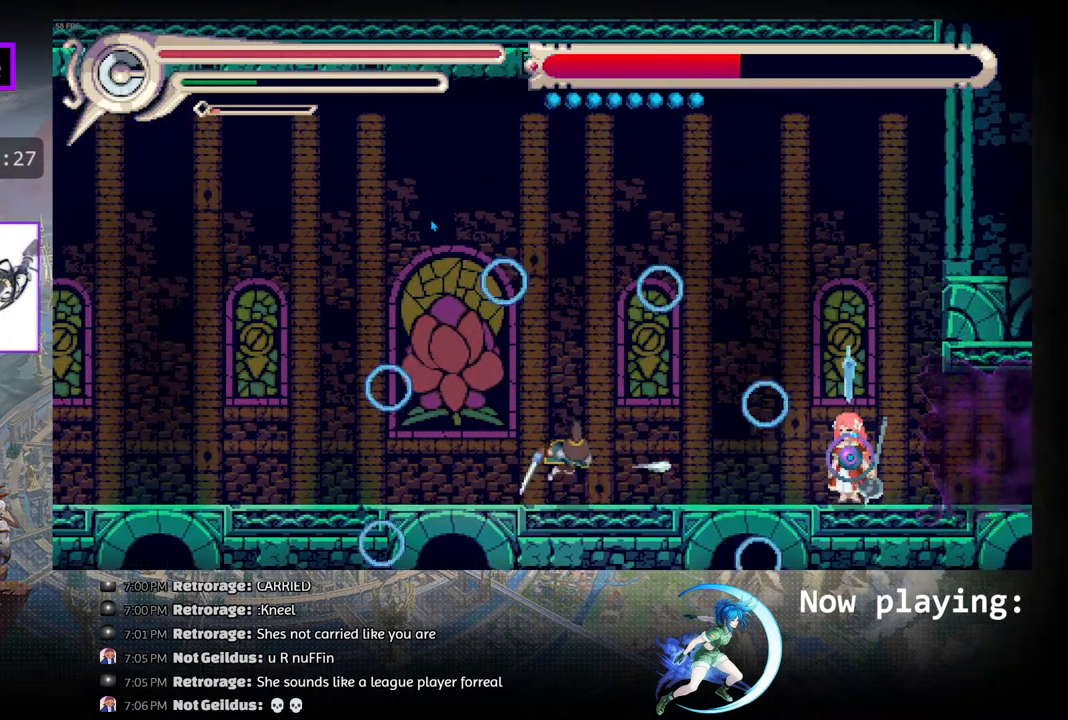
{"buttons": [], "left_stick": "center", "right_stick": "center", "events": []}
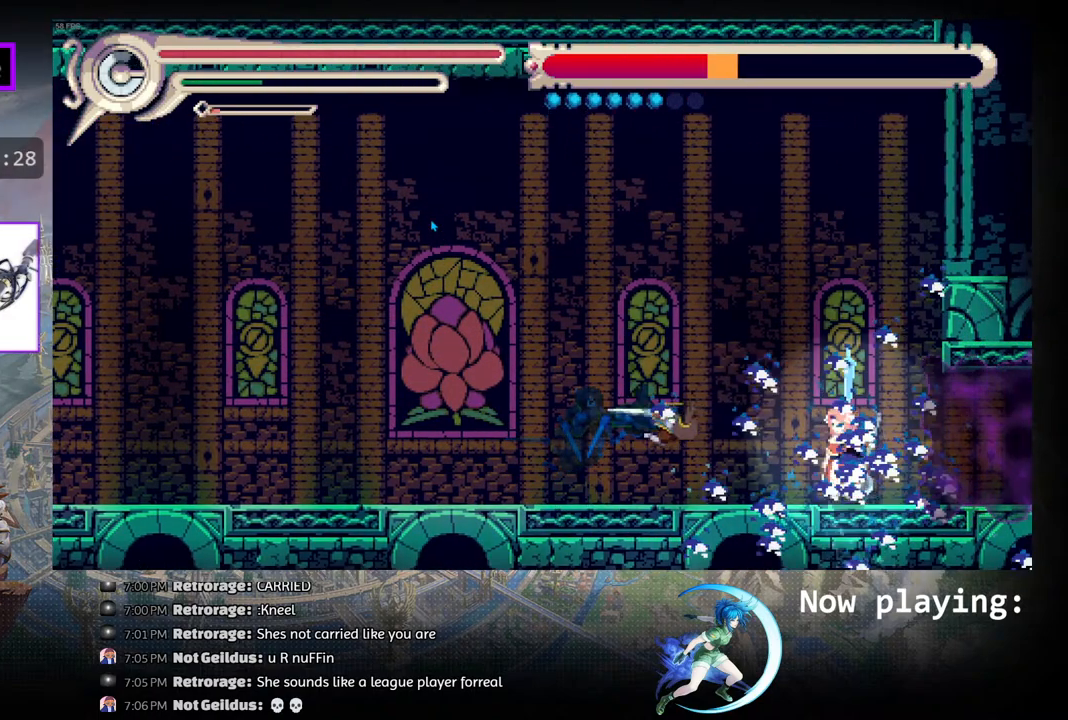
{"buttons": [], "left_stick": "center", "right_stick": "center", "events": []}
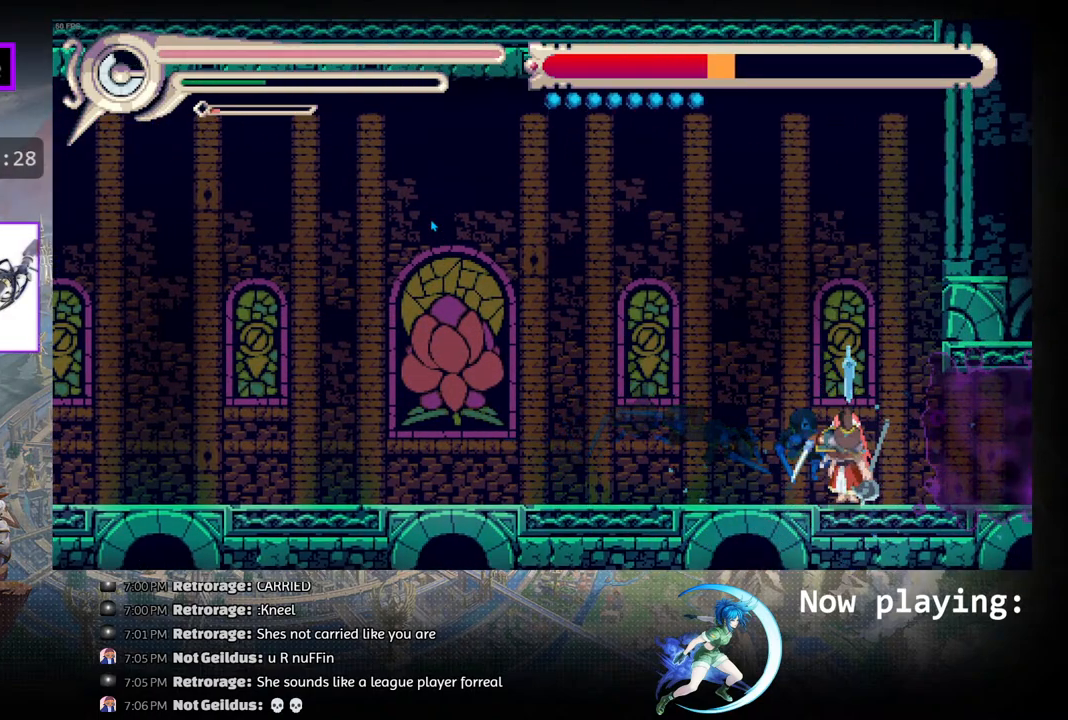
{"buttons": ["DPAD_LEFT"], "left_stick": "center", "right_stick": "center", "events": [[500, "DPAD_LEFT", "down"]]}